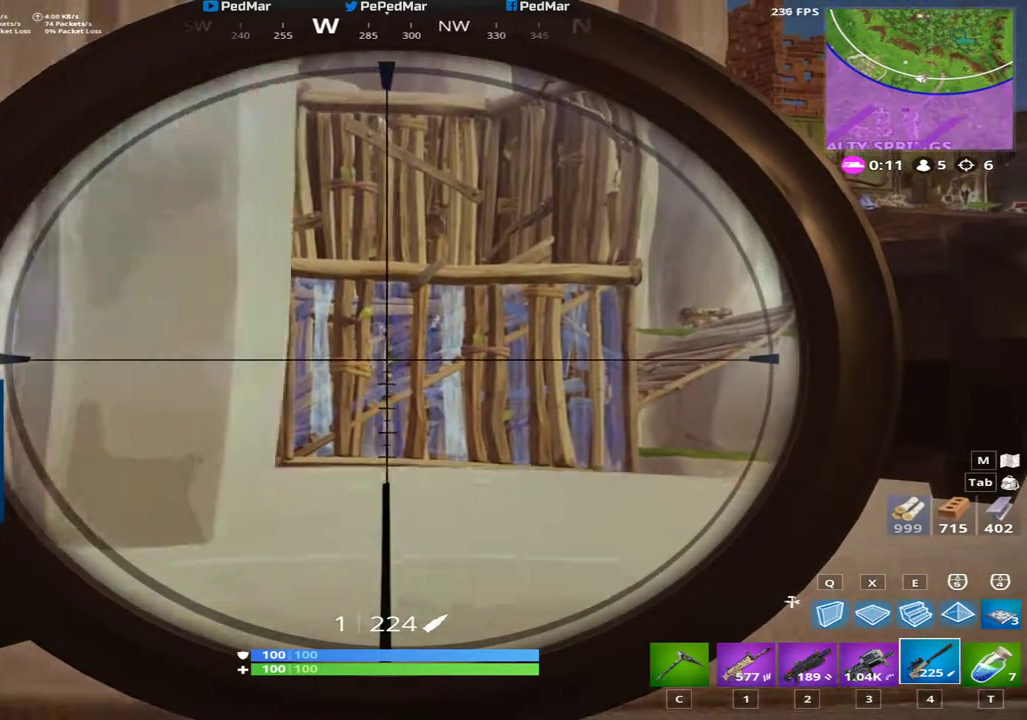
Gameplay with keyboard and mouse; each line is a JSON object with the keys and mouse buttons held at the frame after it. "events" lists presses ("down") and releases ("up") of "a", "c", "ctrl", "d", "e", "f", "q", "r", "s", "shift", "space", "tab", "w", "x", "z", "mouse_left", "mouse_wheel", "mouse_right", "mouse_mb4" and "mouse_mb5" between this image and that frame as [ms after this image, input, new state], when the widget could be followed in between. "mouse_left", "mouse_wheel", "mouse_right", "mouse_mb4", "mouse_mb5" = the "left", "wheel", "right", "mb4", "mb5" buttons of the "mouse" list. No other keys are recorded. "wheel" means that the mouse wheel is clicked or scrolled. Not read: mouse_move.
{"keys": ["shift"], "mouse": [], "events": [[50, "a", "up"], [116, "d", "down"], [200, "d", "up"]]}
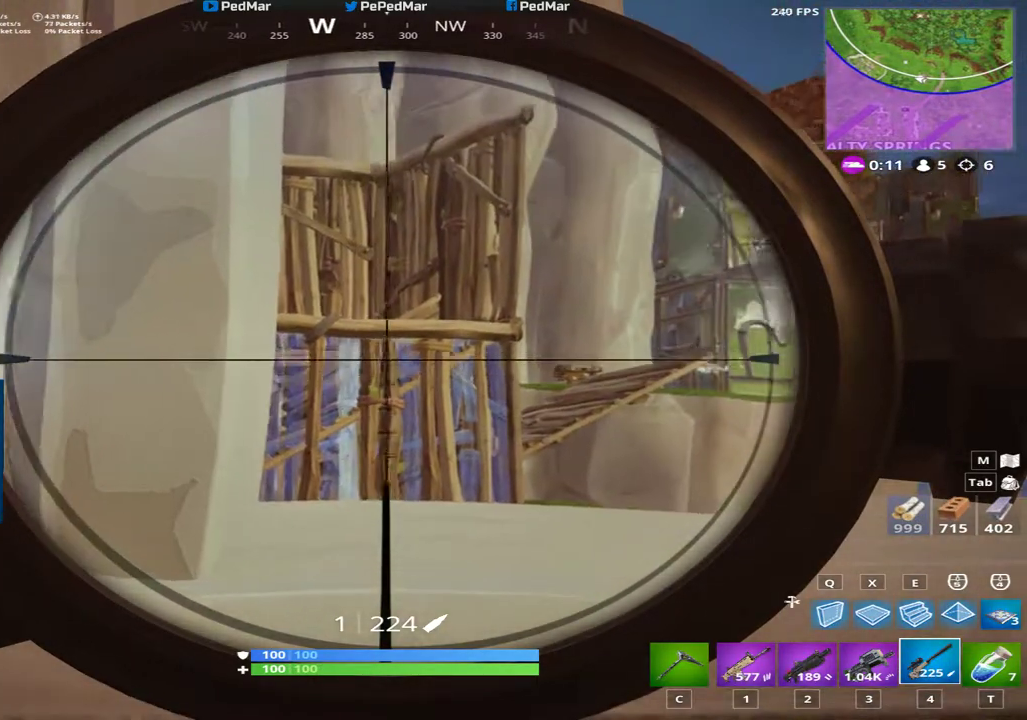
{"keys": ["shift"], "mouse": [], "events": [[17, "a", "down"], [184, "a", "up"]]}
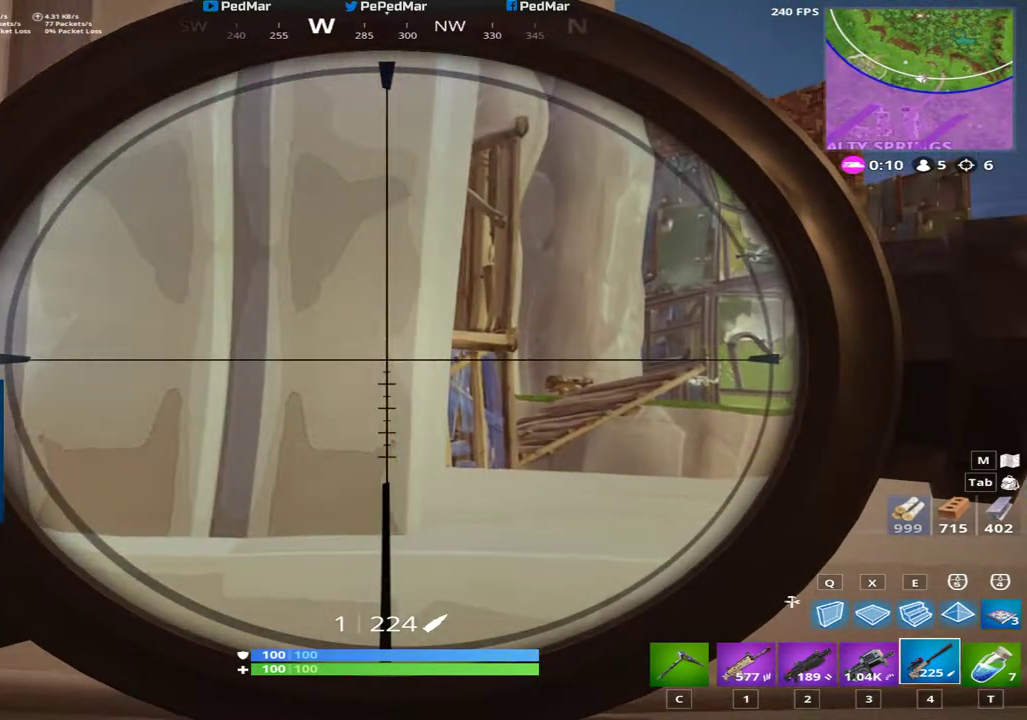
{"keys": ["a", "shift"], "mouse": [], "events": [[166, "a", "down"]]}
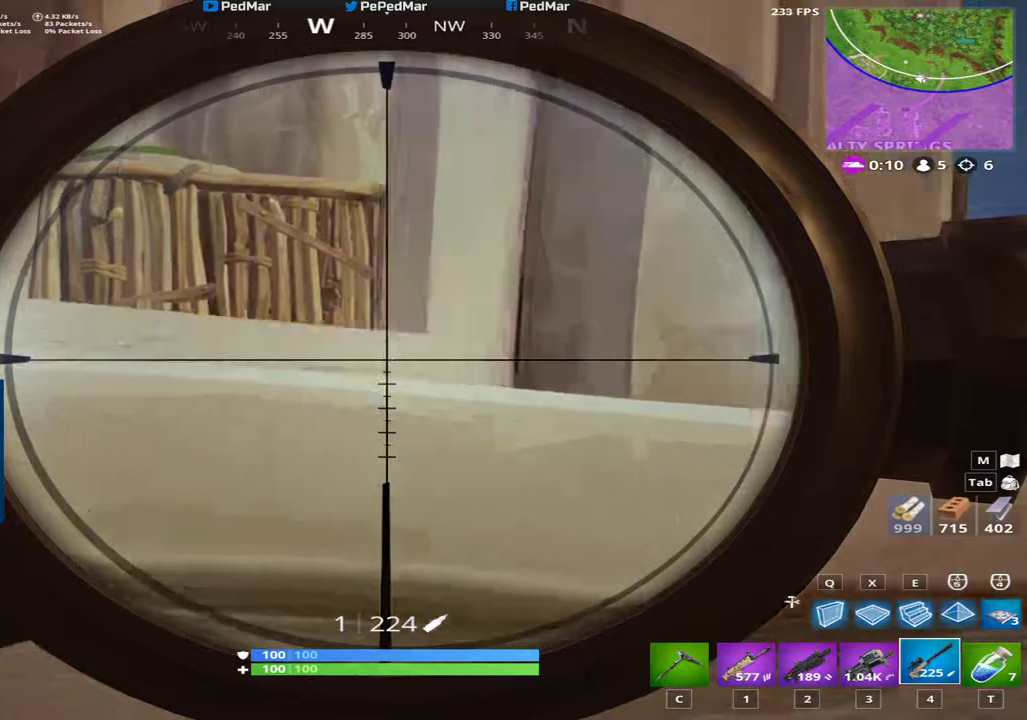
{"keys": ["shift"], "mouse": [], "events": [[17, "a", "up"], [17, "s", "down"], [334, "a", "down"], [334, "s", "up"], [434, "a", "up"]]}
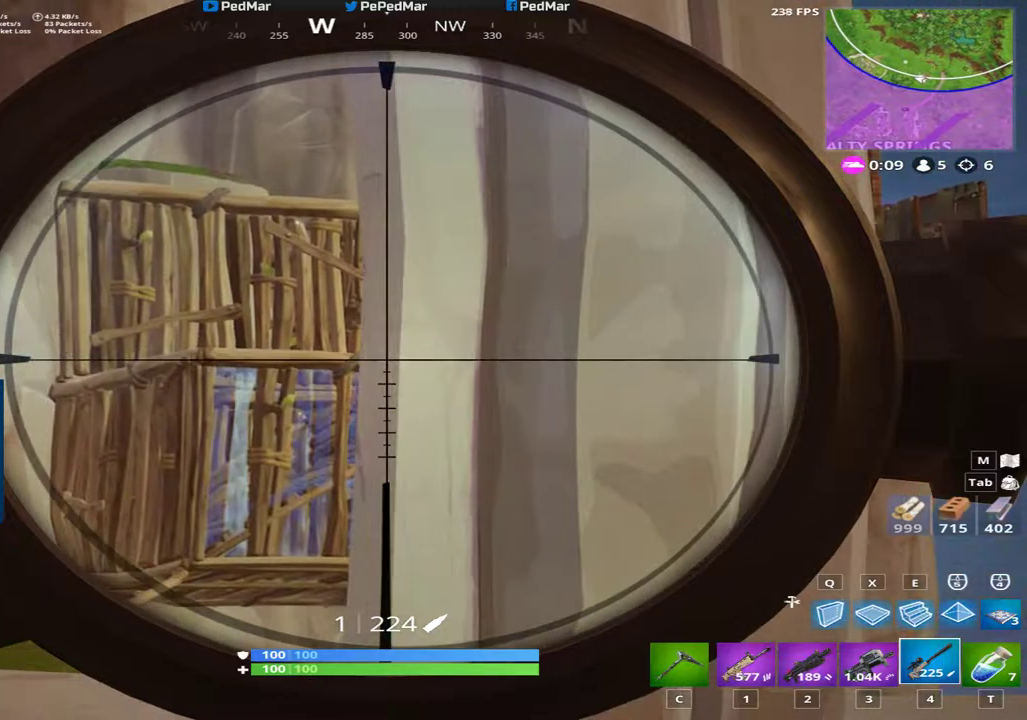
{"keys": ["d", "shift"], "mouse": [], "events": [[116, "w", "down"], [183, "d", "down"], [350, "w", "up"]]}
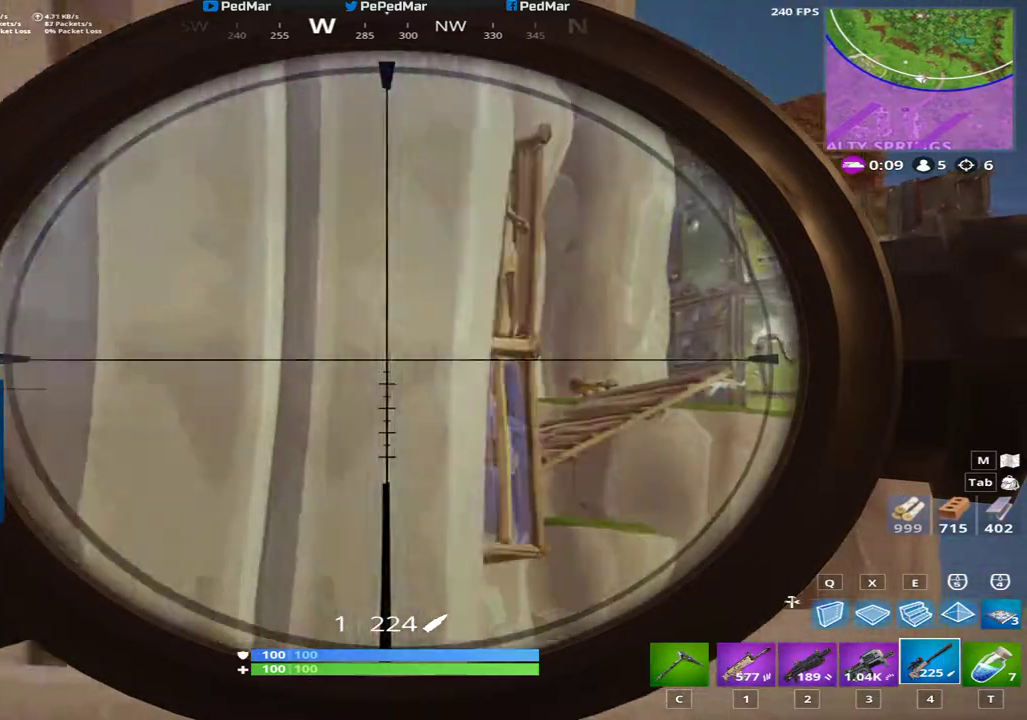
{"keys": ["d", "shift"], "mouse": [], "events": [[50, "d", "up"], [84, "a", "down"], [417, "a", "up"], [467, "d", "down"]]}
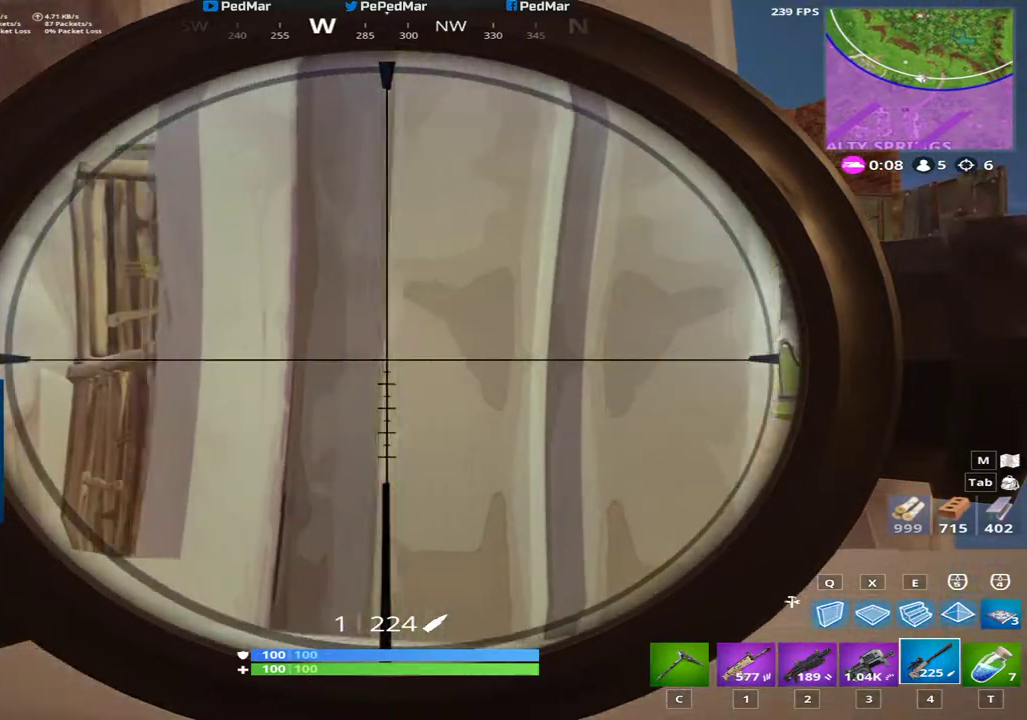
{"keys": ["a", "shift"], "mouse": [], "events": [[50, "d", "up"], [267, "a", "down"]]}
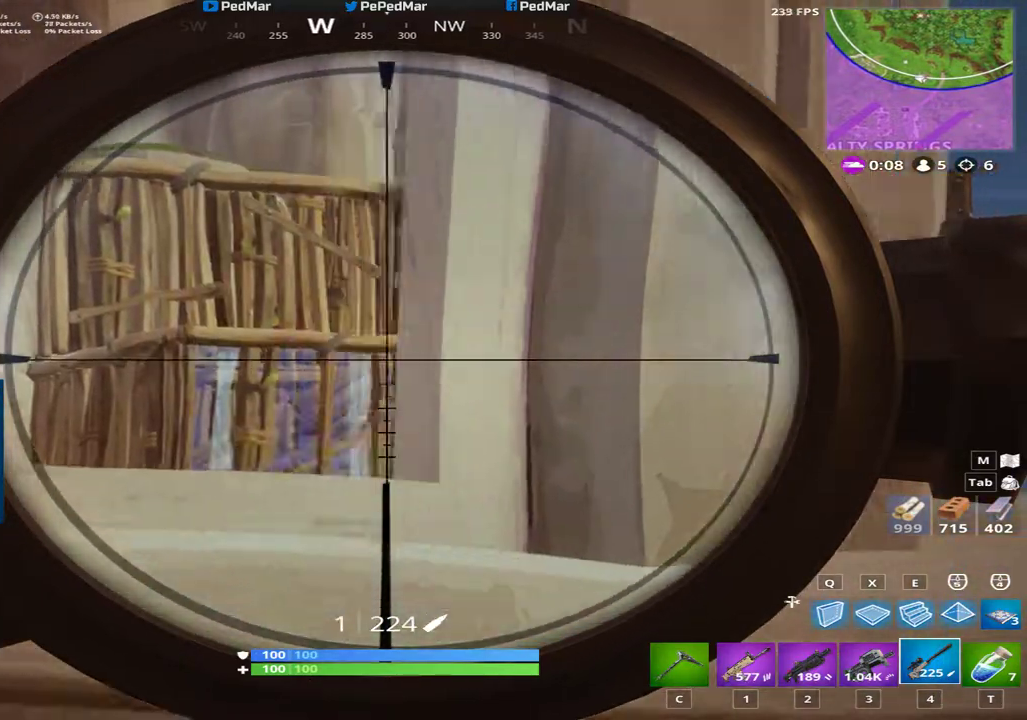
{"keys": ["shift"], "mouse": [], "events": [[84, "d", "down"], [100, "a", "up"], [401, "d", "up"]]}
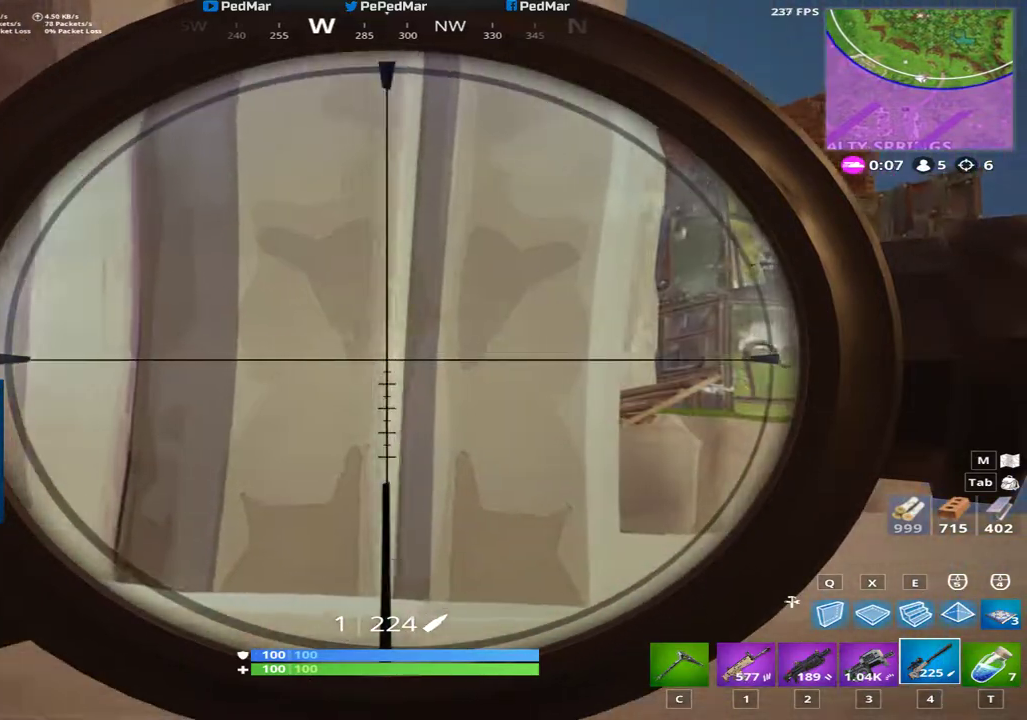
{"keys": ["d", "shift"], "mouse": [], "events": [[33, "a", "down"], [133, "a", "up"], [233, "d", "down"]]}
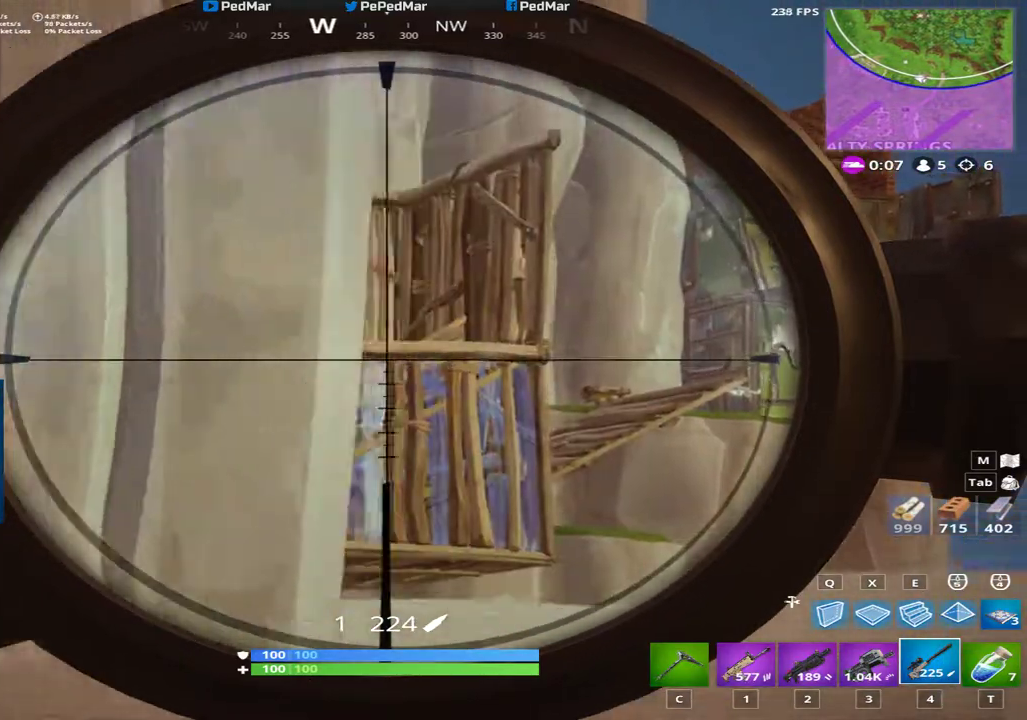
{"keys": ["shift"], "mouse": [], "events": [[50, "d", "up"], [67, "a", "down"], [401, "d", "down"], [417, "a", "up"], [484, "d", "up"]]}
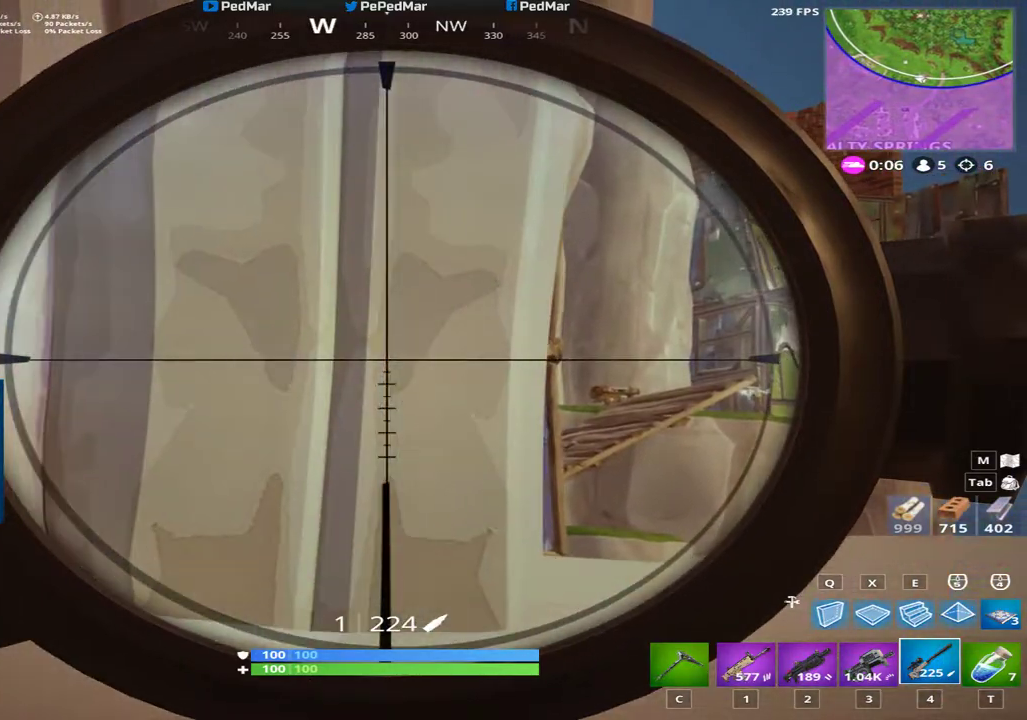
{"keys": ["shift"], "mouse": [], "events": []}
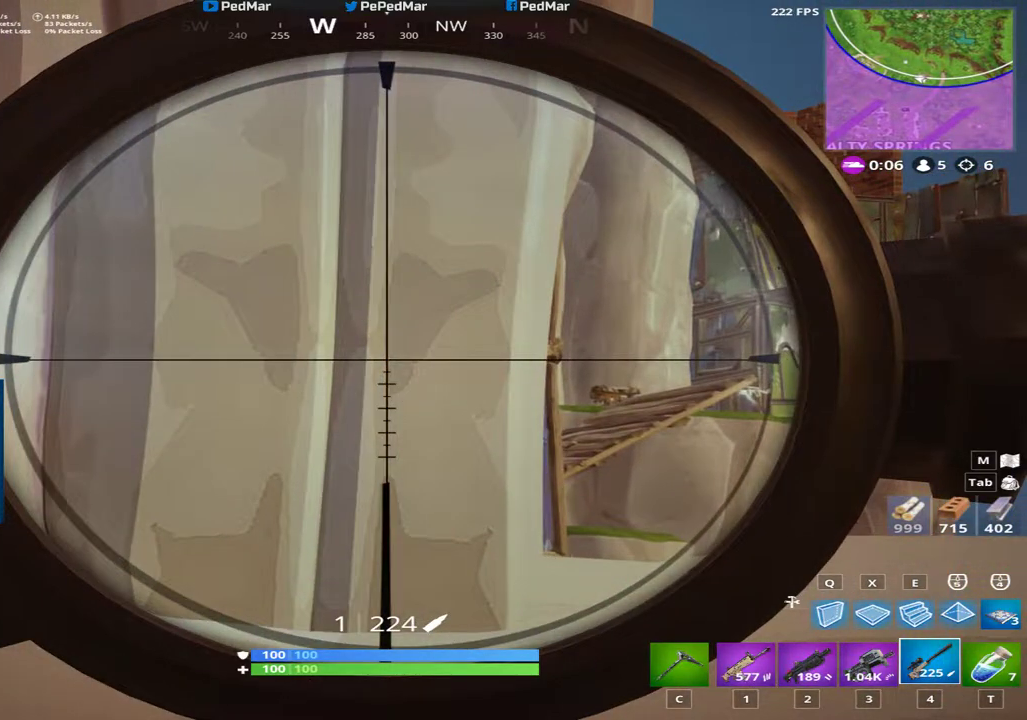
{"keys": ["shift"], "mouse": [], "events": []}
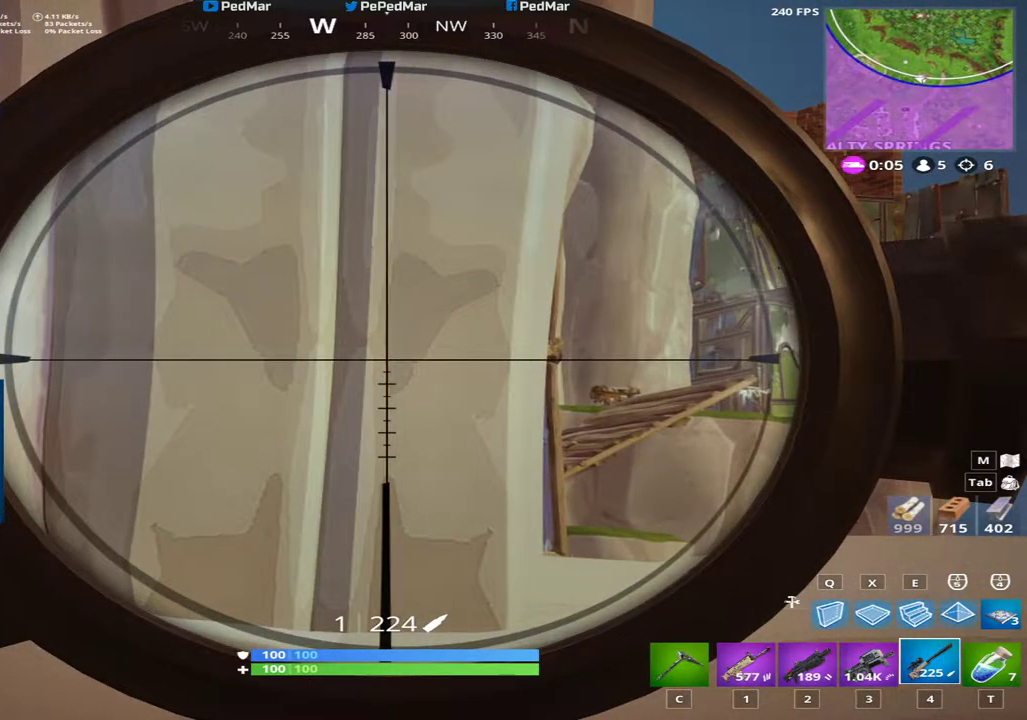
{"keys": ["c", "shift", "w"], "mouse": [], "events": [[183, "mouse_right", "down"], [267, "mouse_right", "up"], [283, "d", "down"], [383, "w", "down"], [417, "d", "up"], [483, "c", "down"]]}
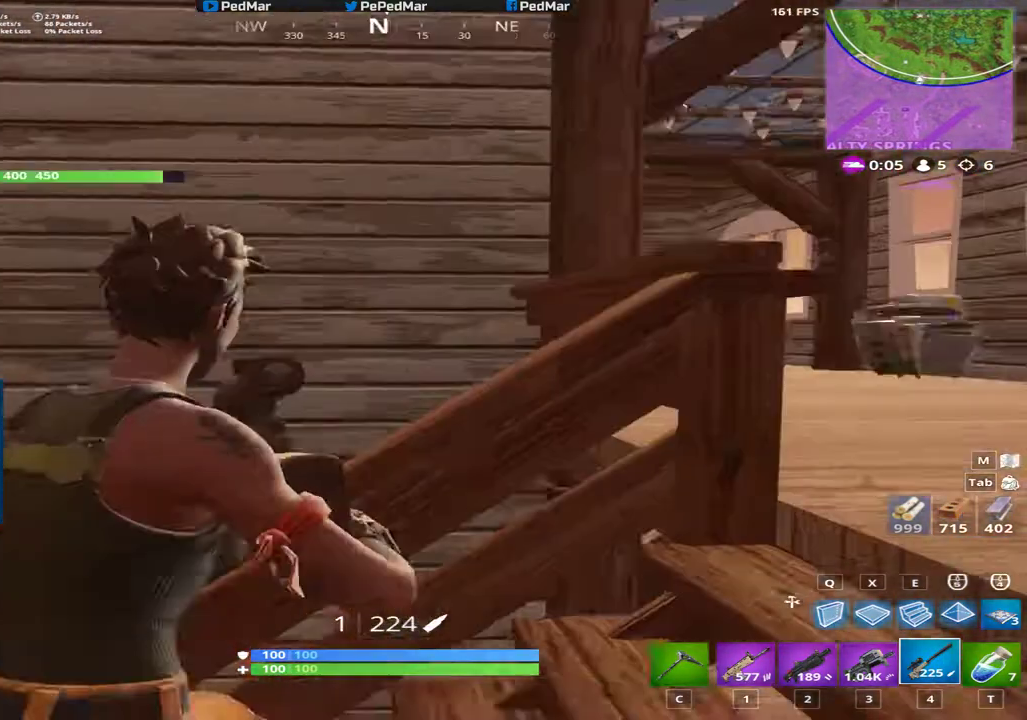
{"keys": ["d", "shift", "w"], "mouse": [], "events": [[101, "c", "up"], [184, "d", "down"]]}
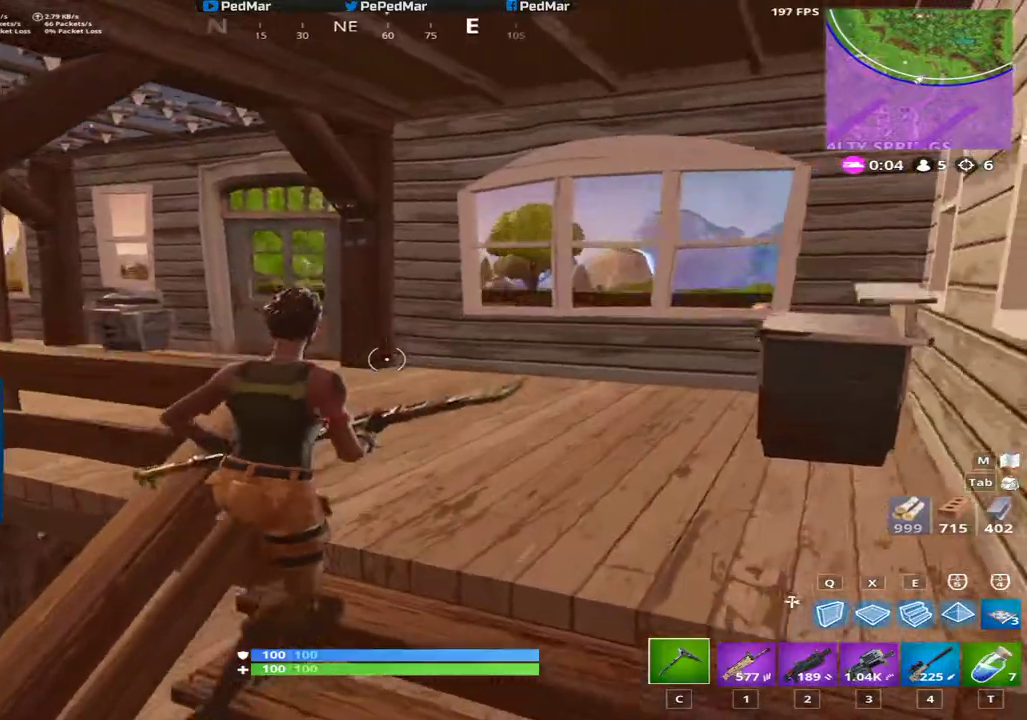
{"keys": ["shift", "w"], "mouse": [], "events": [[100, "d", "up"], [150, "d", "down"], [284, "d", "up"]]}
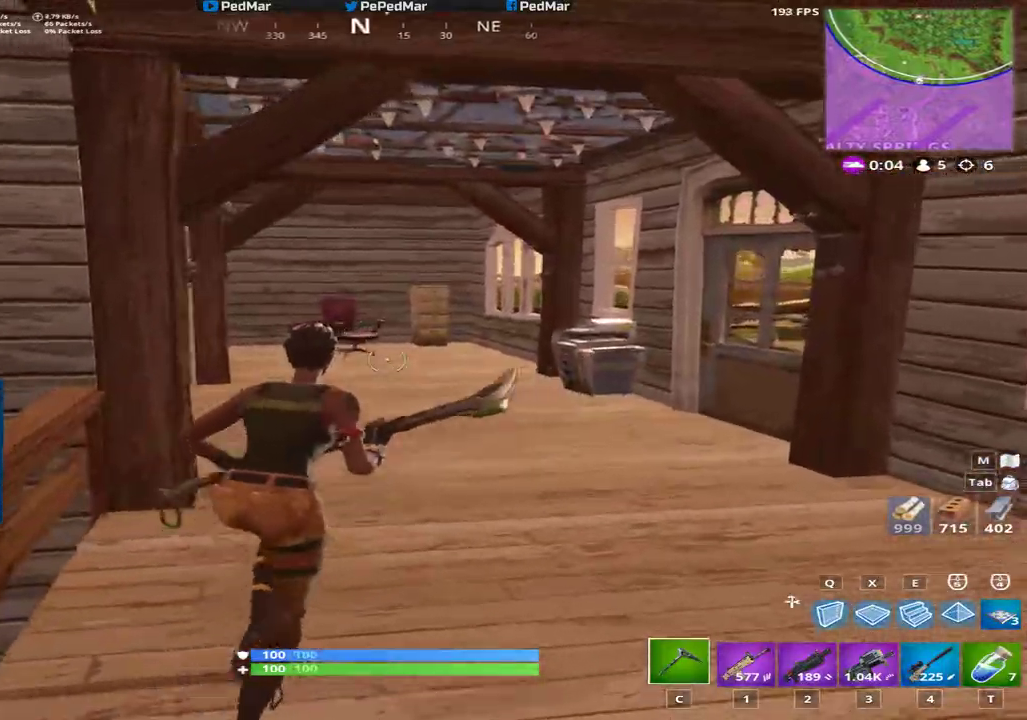
{"keys": ["d", "shift", "w"], "mouse": [], "events": [[117, "d", "down"], [234, "d", "up"], [384, "d", "down"]]}
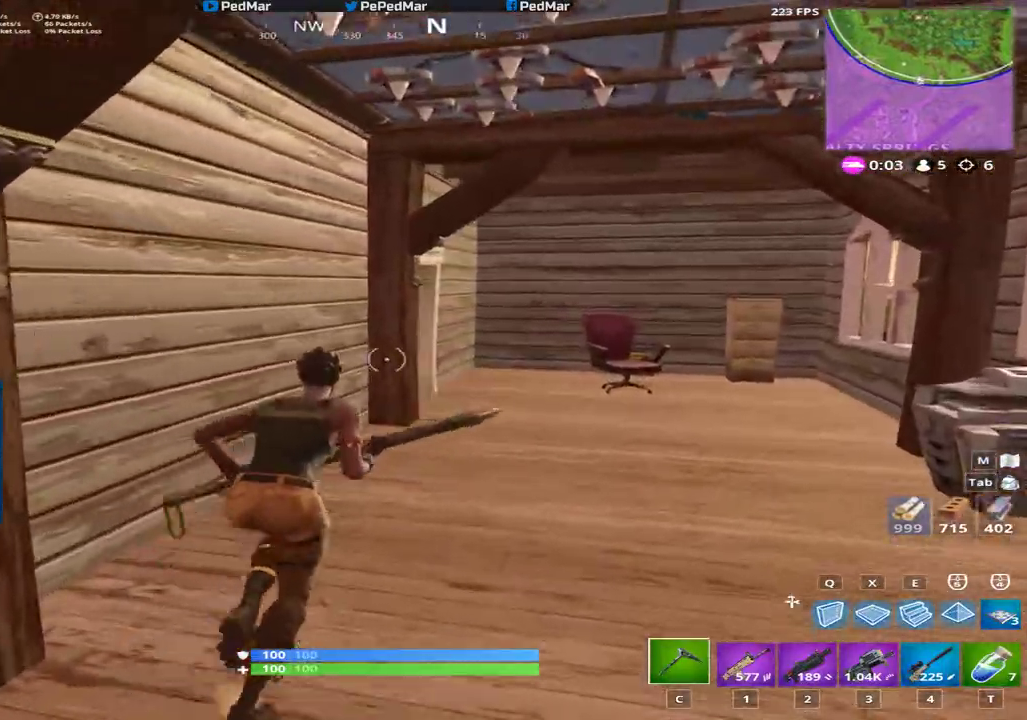
{"keys": ["shift", "w"], "mouse": [], "events": [[400, "d", "up"]]}
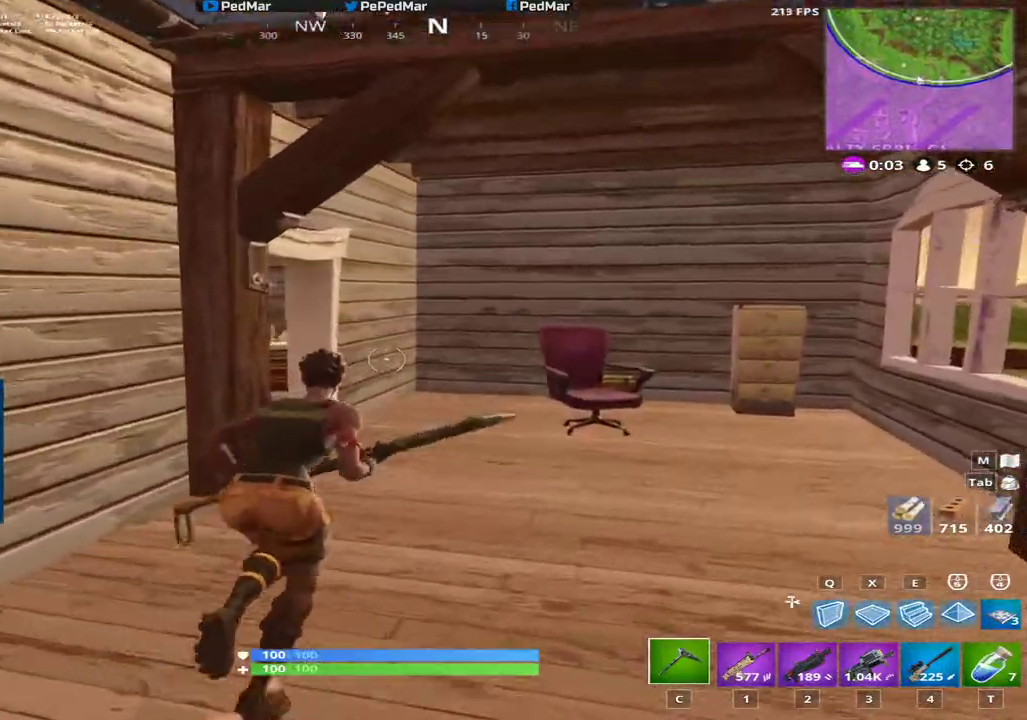
{"keys": ["shift", "w"], "mouse": [], "events": []}
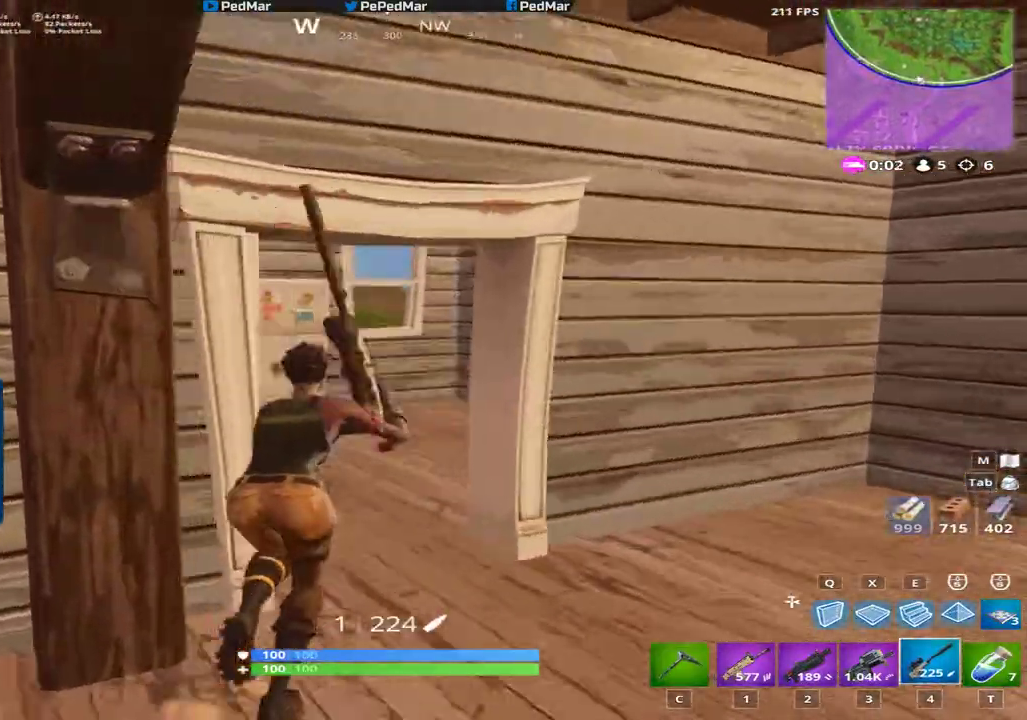
{"keys": ["d", "shift", "w"], "mouse": [], "events": [[417, "d", "down"], [434, "mouse_right", "down"], [484, "mouse_right", "up"]]}
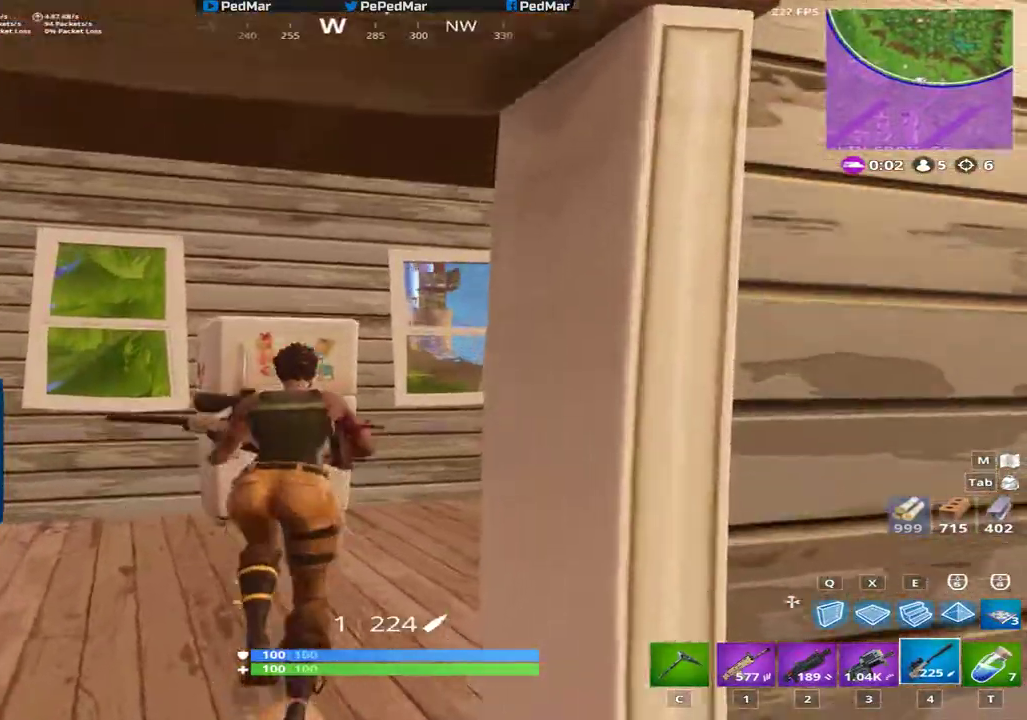
{"keys": [], "mouse": [], "events": [[50, "ctrl", "down"], [101, "d", "up"], [117, "w", "up"], [201, "d", "down"], [251, "ctrl", "up"], [434, "d", "up"], [434, "shift", "up"]]}
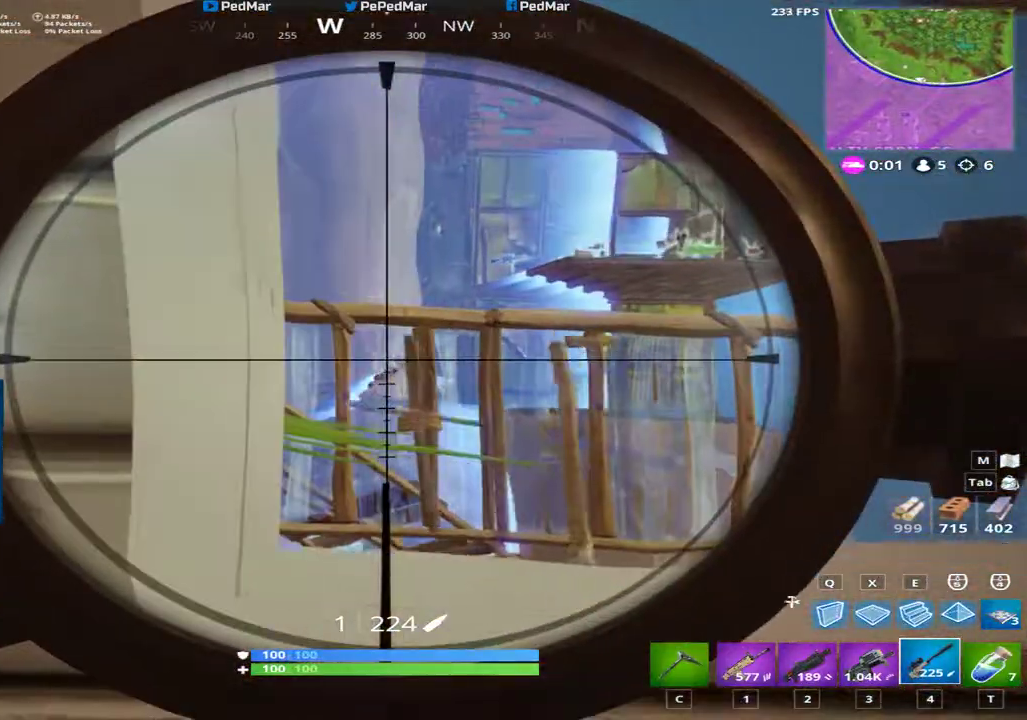
{"keys": [], "mouse": [], "events": [[67, "a", "down"], [167, "a", "up"]]}
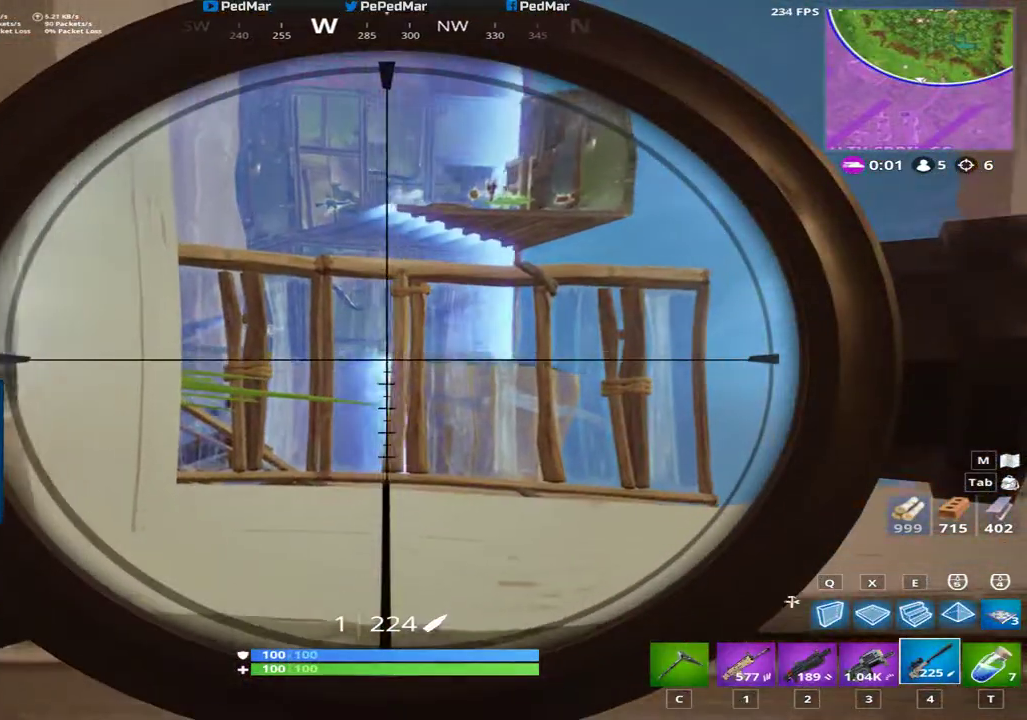
{"keys": ["d"], "mouse": [], "events": [[468, "d", "down"]]}
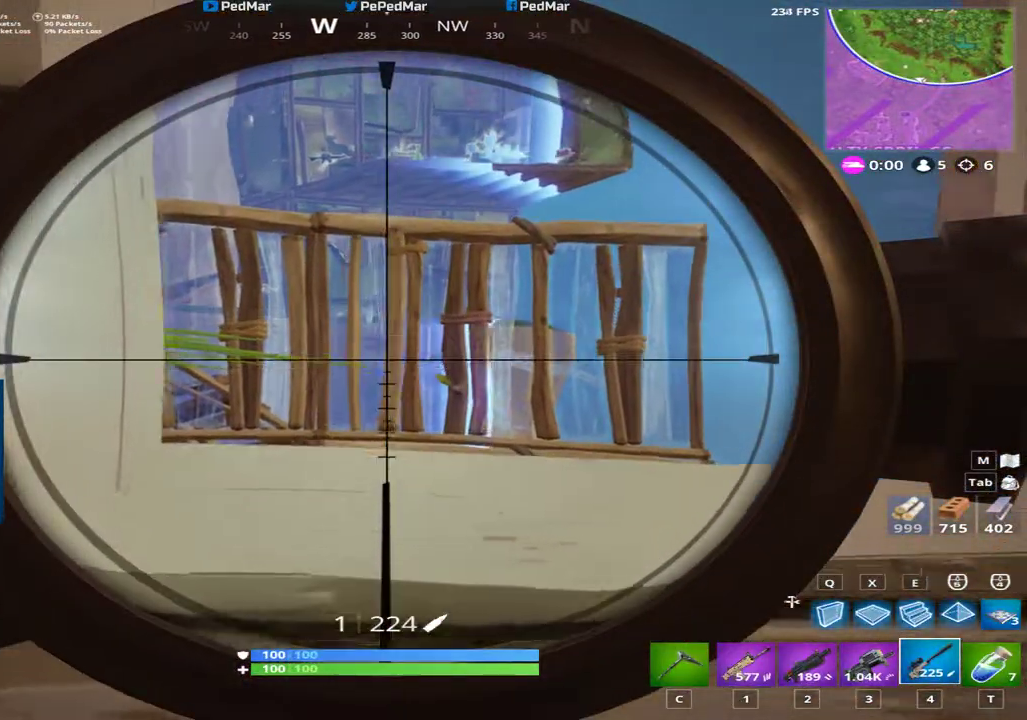
{"keys": ["d"], "mouse": [], "events": [[117, "d", "up"], [183, "space", "down"], [200, "a", "down"], [267, "space", "up"], [450, "a", "up"], [484, "d", "down"]]}
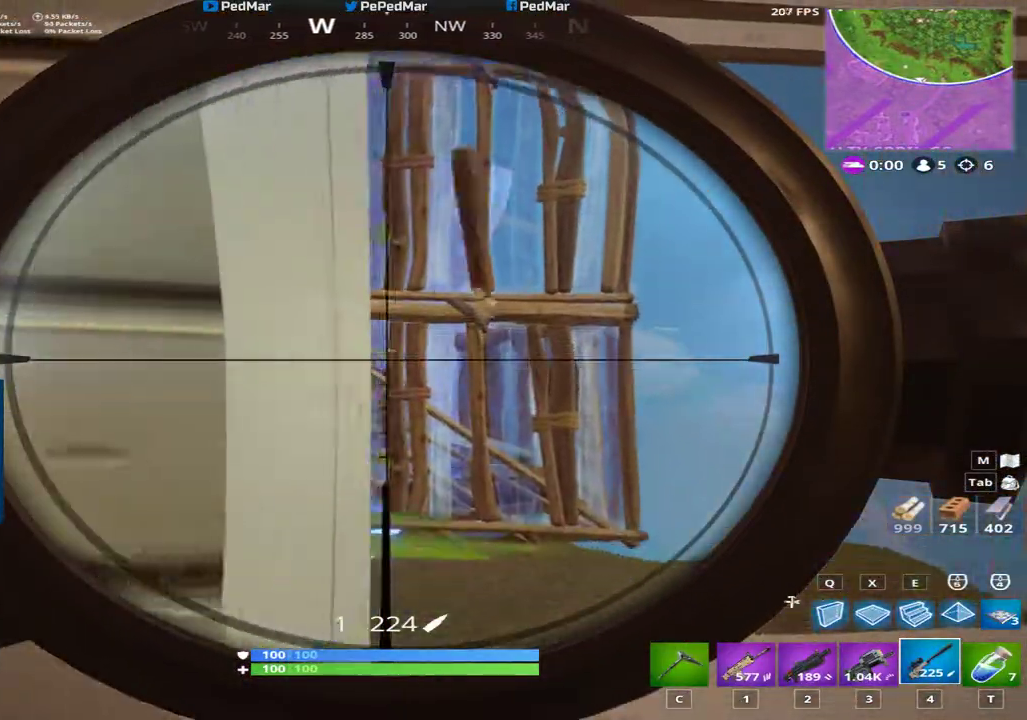
{"keys": [], "mouse": [], "events": [[234, "d", "up"]]}
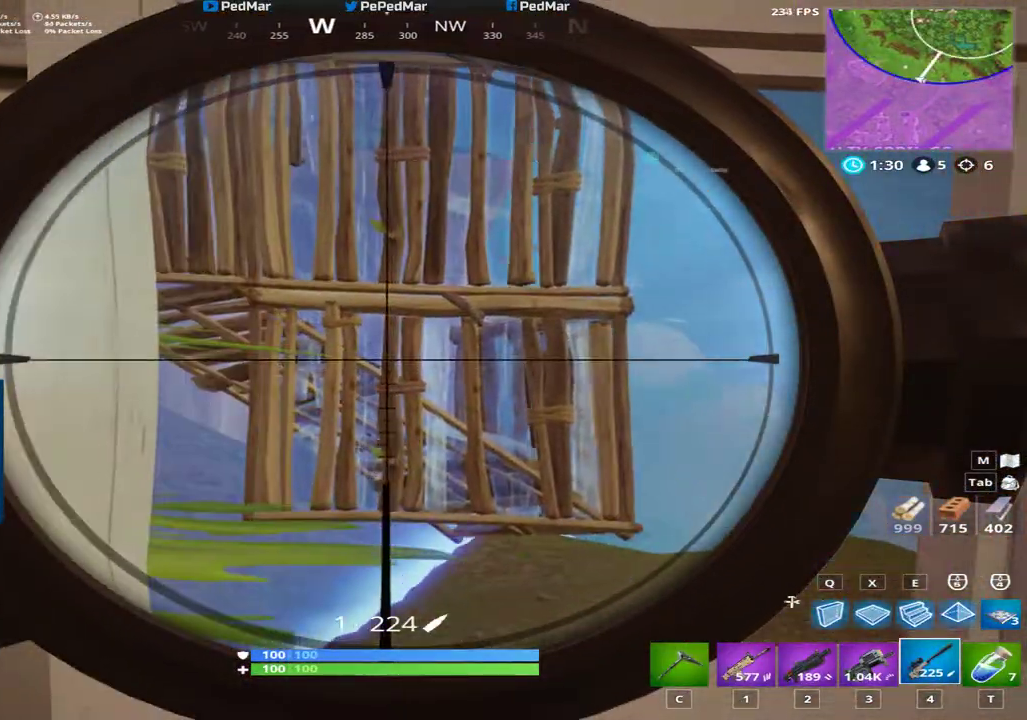
{"keys": ["a", "w"], "mouse": [], "events": [[83, "d", "down"], [100, "mouse_right", "down"], [200, "mouse_right", "up"], [317, "d", "up"], [384, "mouse_right", "down"], [400, "w", "down"], [417, "a", "down"], [484, "mouse_right", "up"]]}
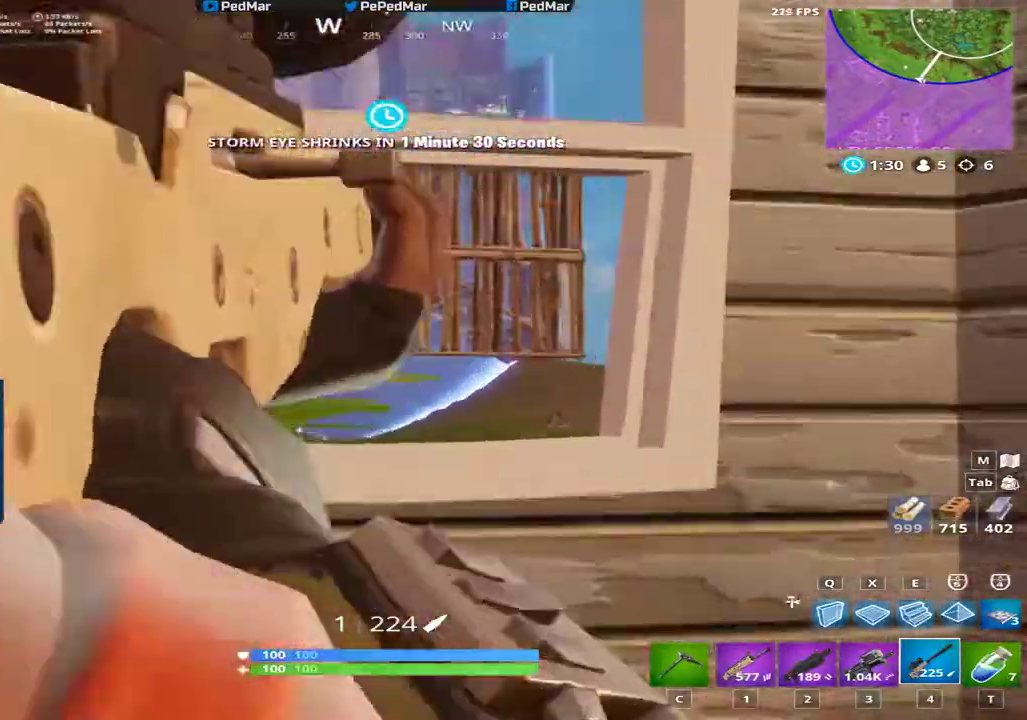
{"keys": ["d", "w"], "mouse": [], "events": [[334, "a", "up"], [401, "a", "down"], [418, "a", "up"], [484, "d", "down"]]}
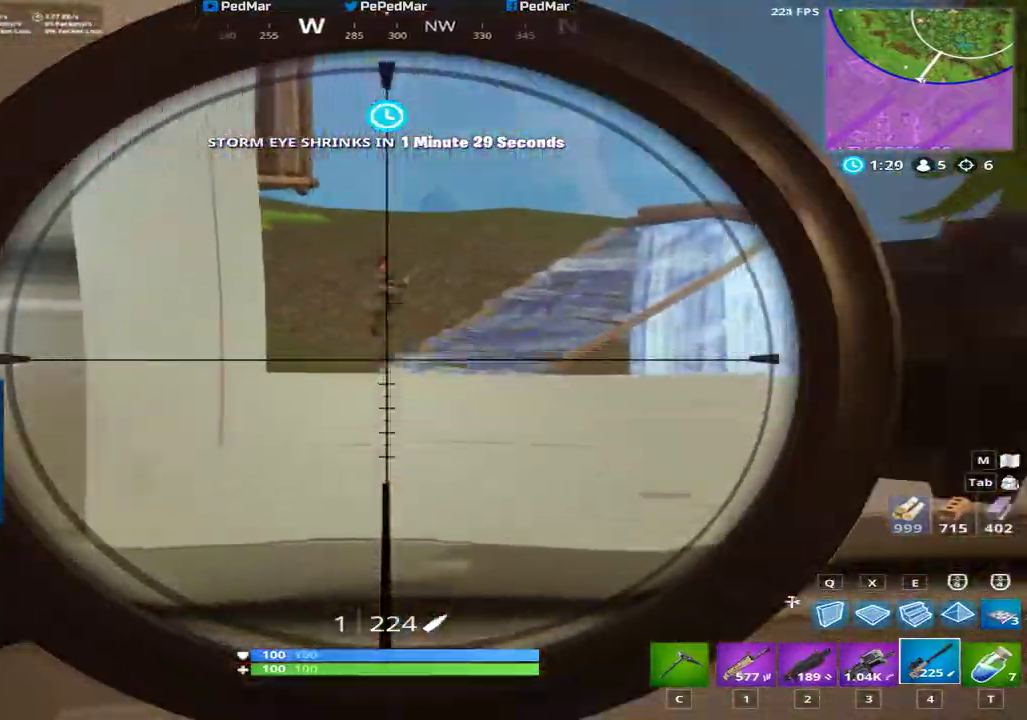
{"keys": [], "mouse": ["right"], "events": [[83, "d", "up"], [250, "w", "up"], [400, "mouse_left", "down"], [467, "mouse_right", "down"], [500, "mouse_left", "up"]]}
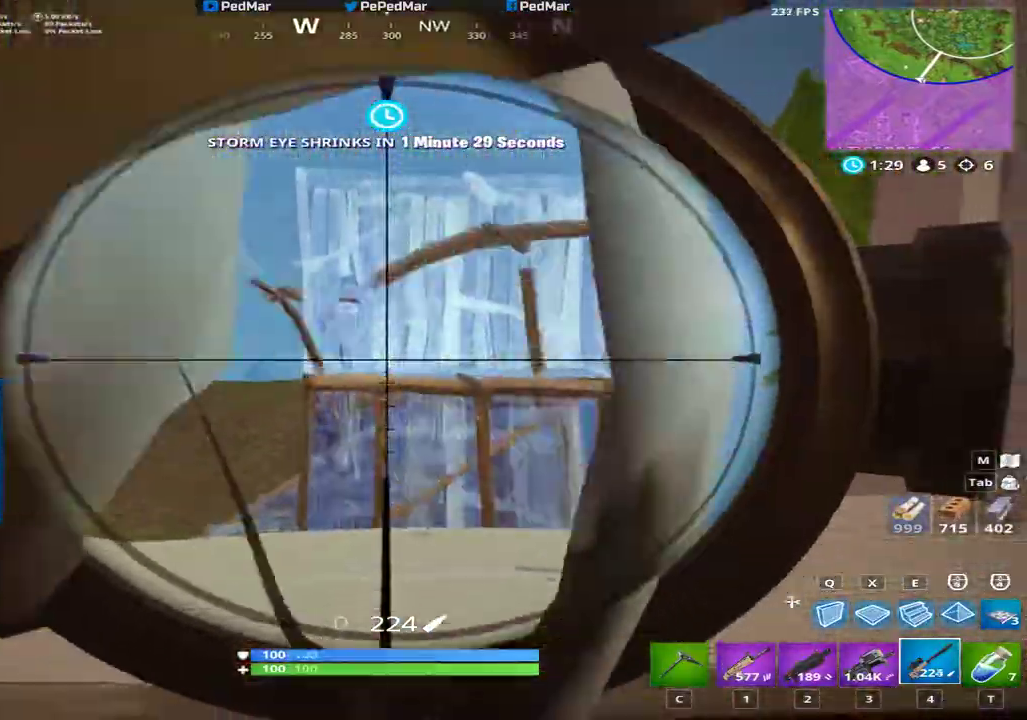
{"keys": ["d", "shift"], "mouse": [], "events": [[50, "a", "down"], [50, "shift", "down"], [101, "mouse_right", "up"], [234, "s", "down"], [384, "a", "up"], [384, "d", "down"], [434, "s", "up"]]}